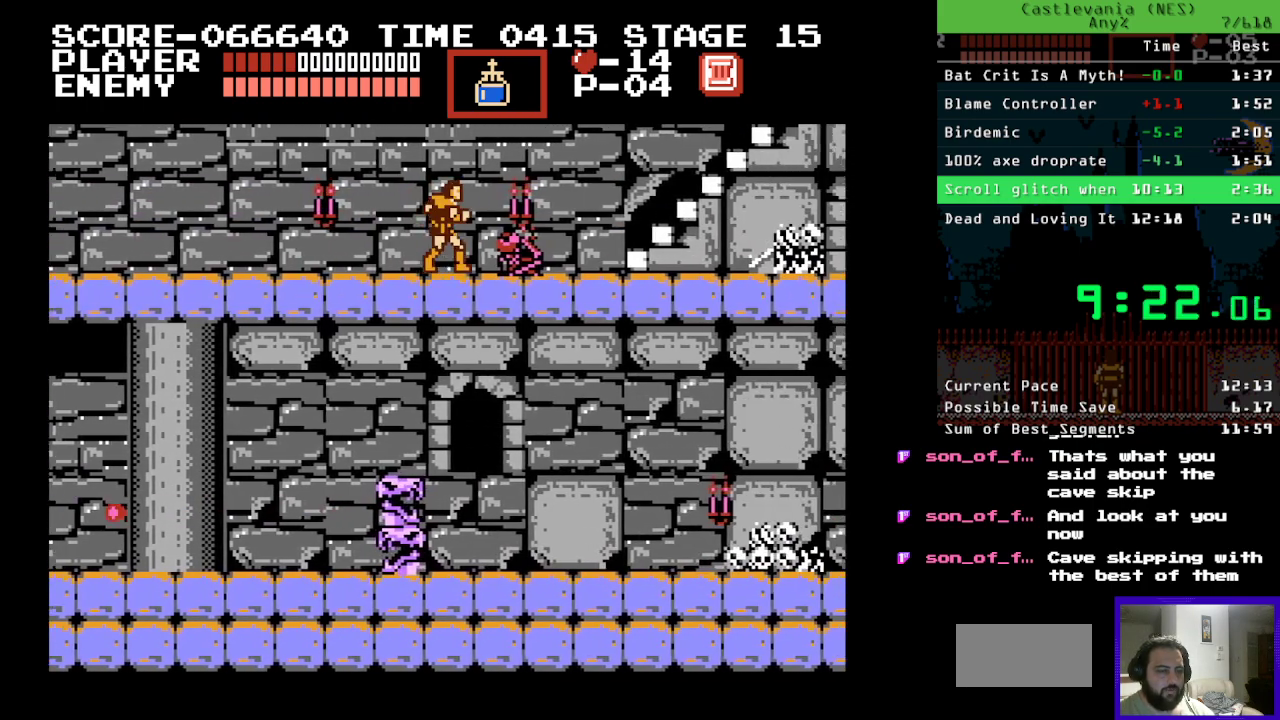
Gameplay with a controller (Nintendo layout); each line is a JSON object with the inputs held at the frame after it. "events" lists button and stick changes between this image and that frame as [ms after this image, input, new state], when the widget could be followed in between. Not read: L3 R3.
{"buttons": ["DPAD_UP", "DPAD_RIGHT"], "events": [[217, "B", "up"], [417, "DPAD_UP", "down"]]}
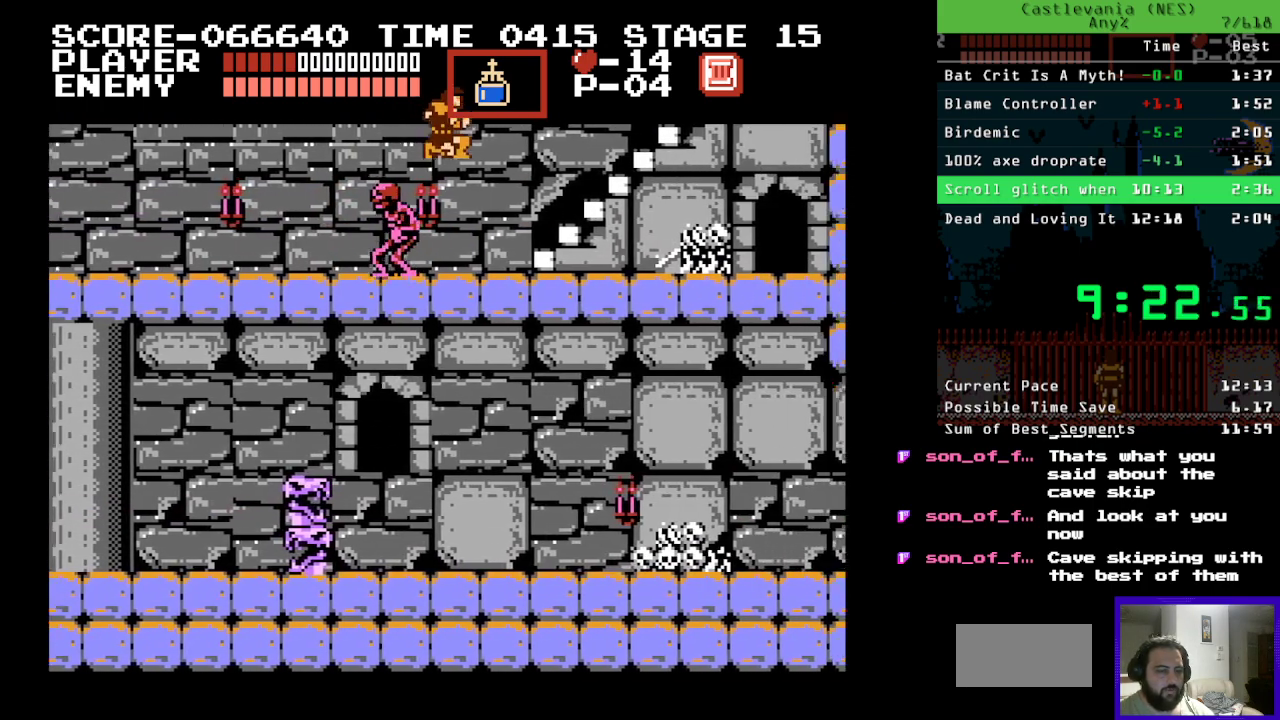
{"buttons": ["DPAD_UP", "DPAD_RIGHT"], "events": []}
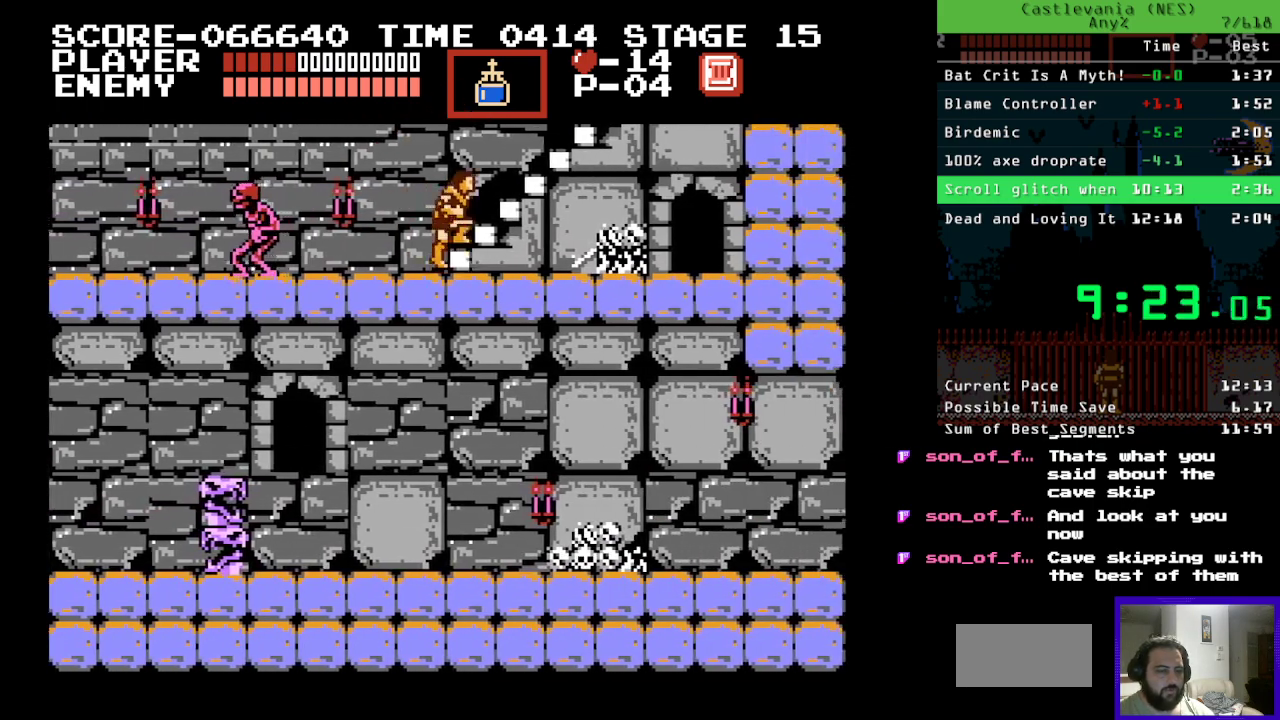
{"buttons": ["DPAD_RIGHT"], "events": [[367, "DPAD_UP", "up"]]}
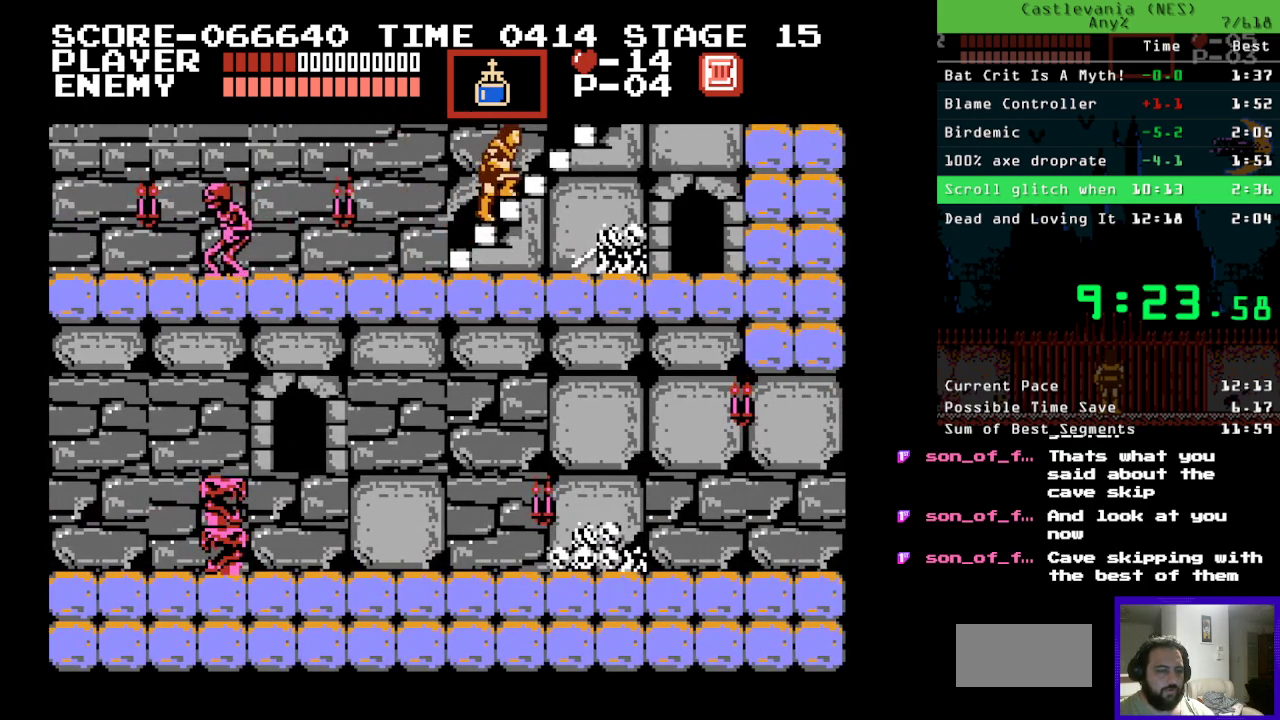
{"buttons": ["DPAD_RIGHT"], "events": []}
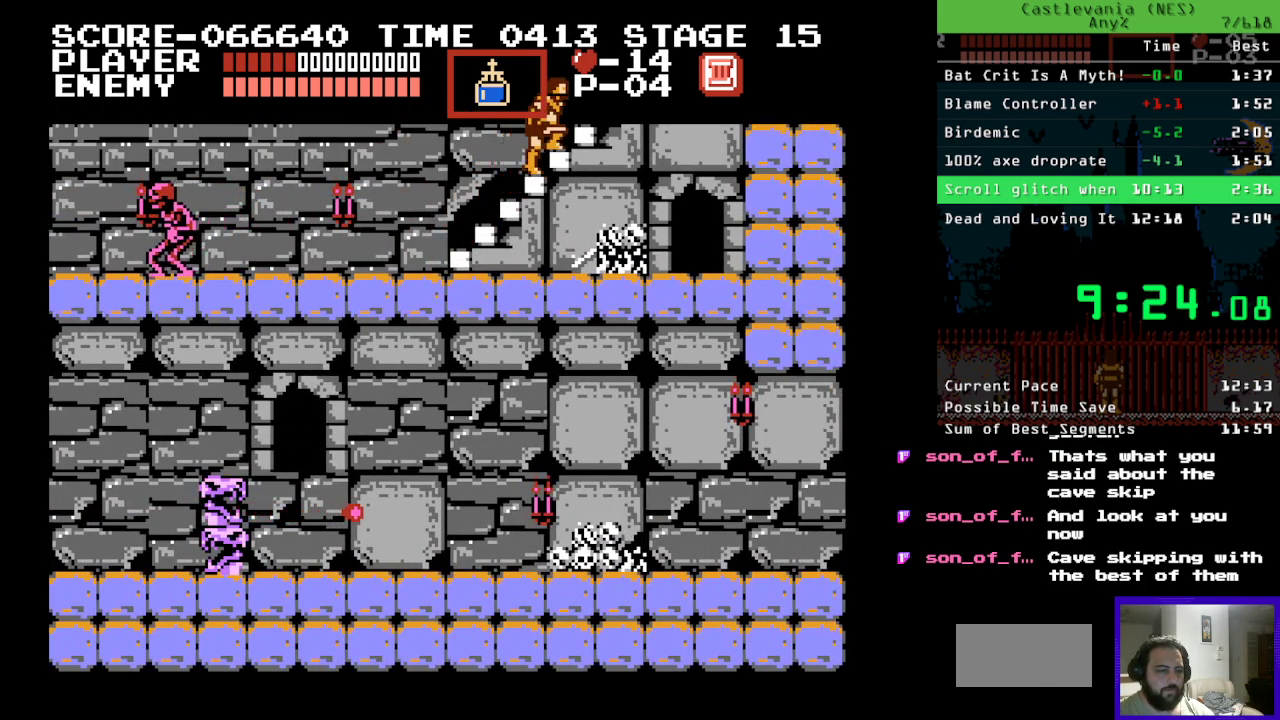
{"buttons": ["DPAD_RIGHT"], "events": []}
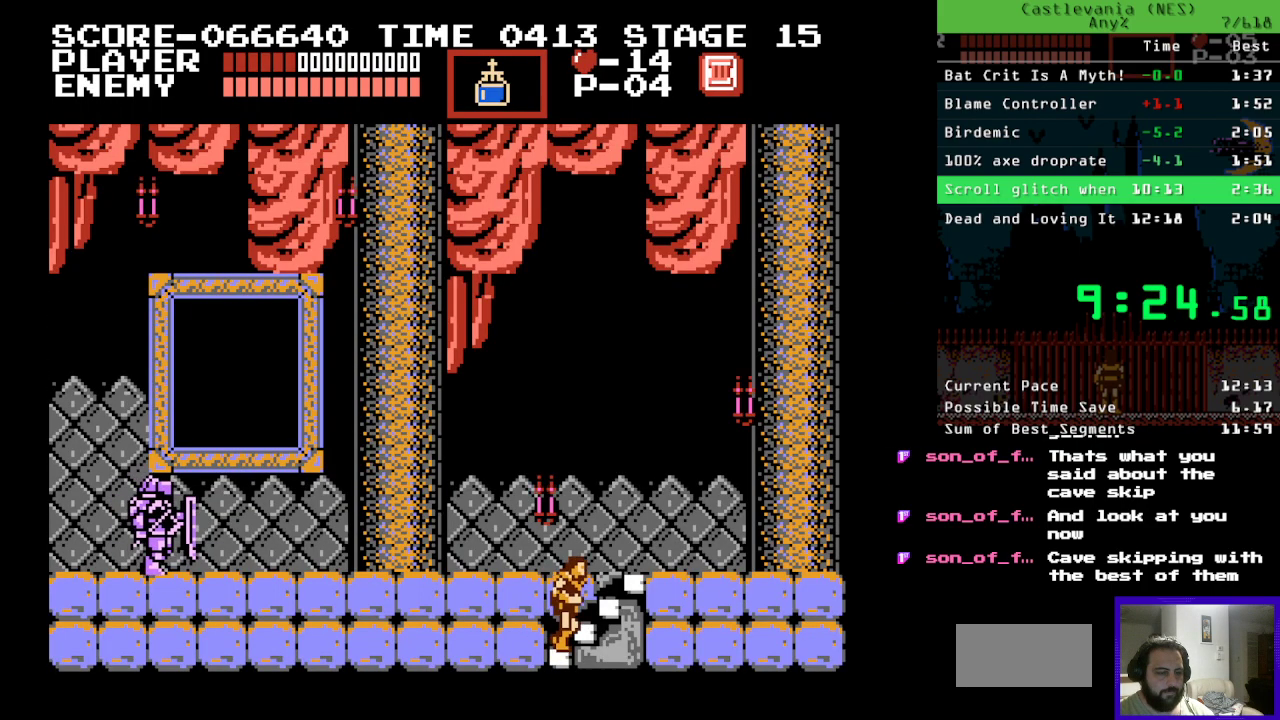
{"buttons": ["DPAD_RIGHT"], "events": []}
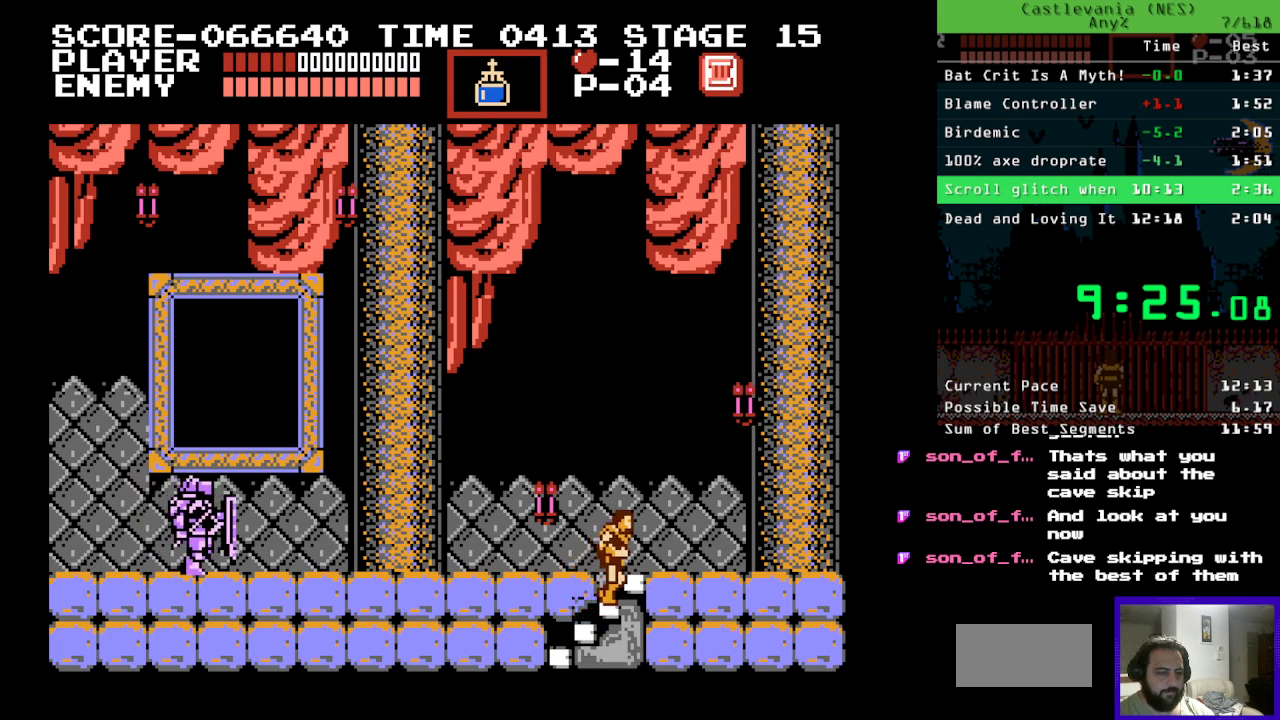
{"buttons": ["DPAD_LEFT"], "events": [[150, "DPAD_UP", "down"], [267, "DPAD_RIGHT", "up"], [300, "DPAD_LEFT", "down"], [417, "DPAD_UP", "up"]]}
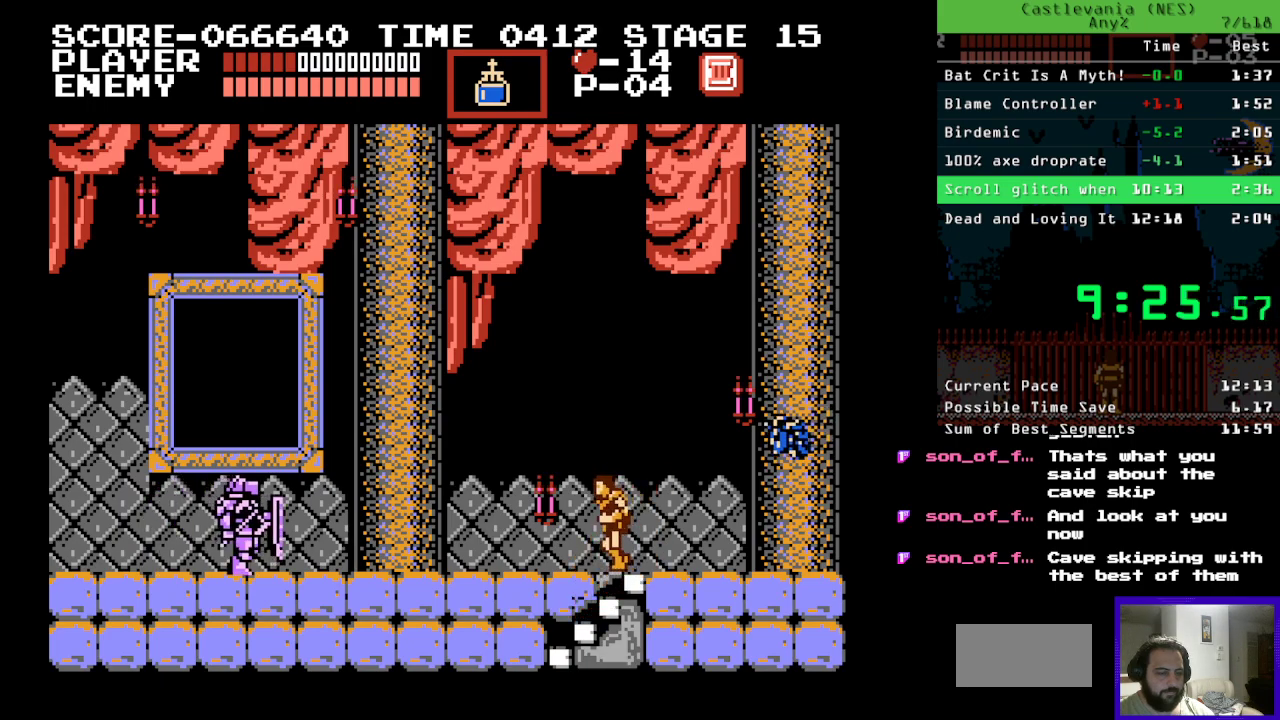
{"buttons": ["DPAD_LEFT"], "events": []}
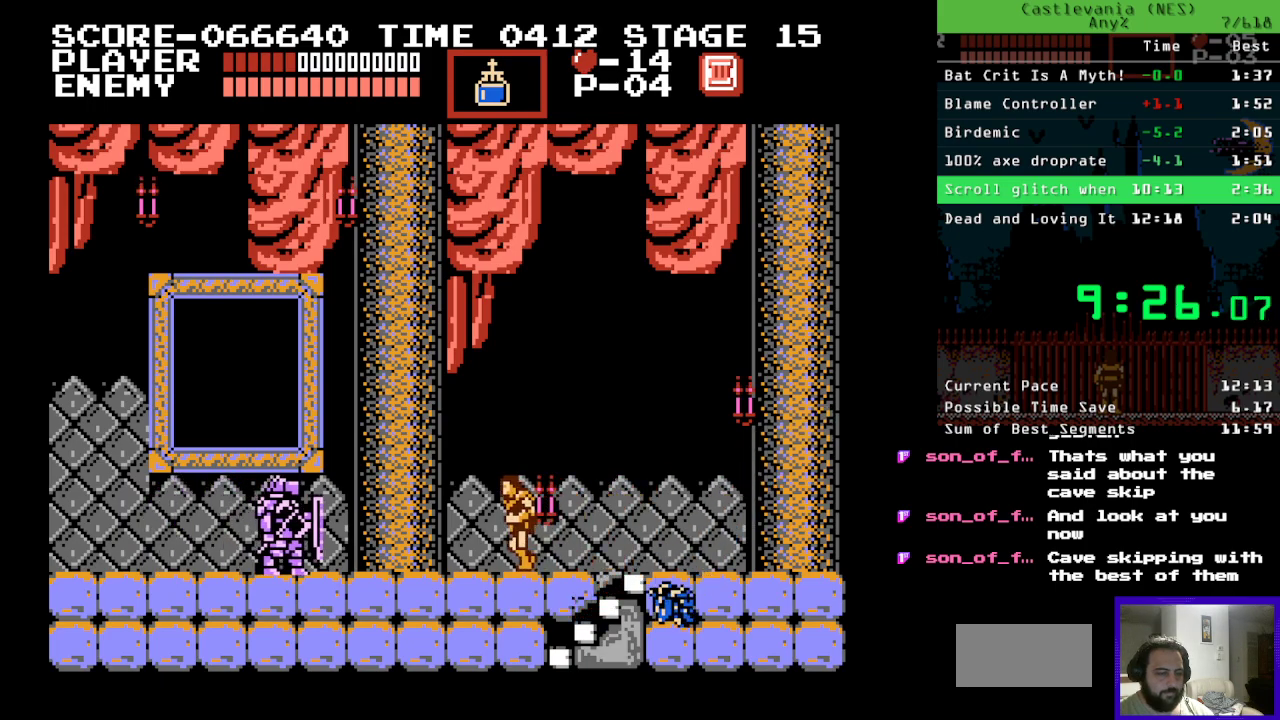
{"buttons": ["B", "DPAD_UP", "DPAD_LEFT"], "events": [[67, "DPAD_UP", "down"], [483, "B", "down"]]}
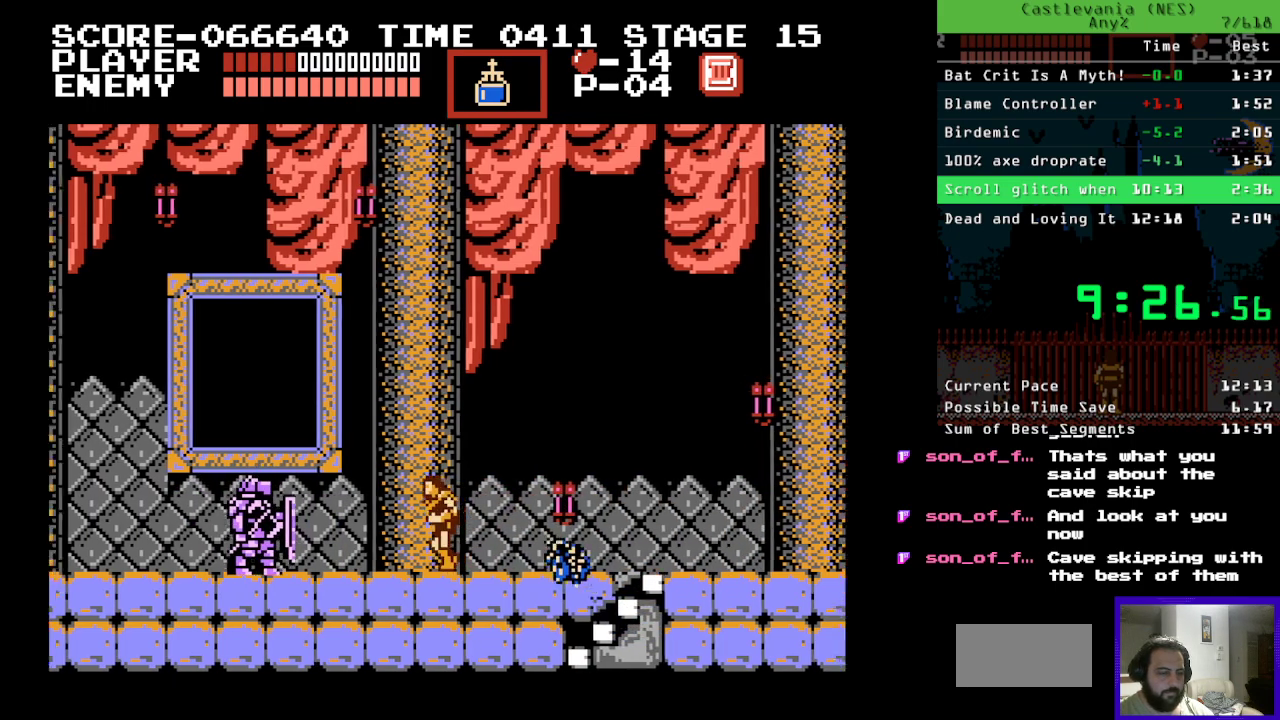
{"buttons": ["DPAD_LEFT"], "events": [[50, "A", "down"], [67, "B", "up"], [167, "A", "up"], [167, "DPAD_UP", "up"]]}
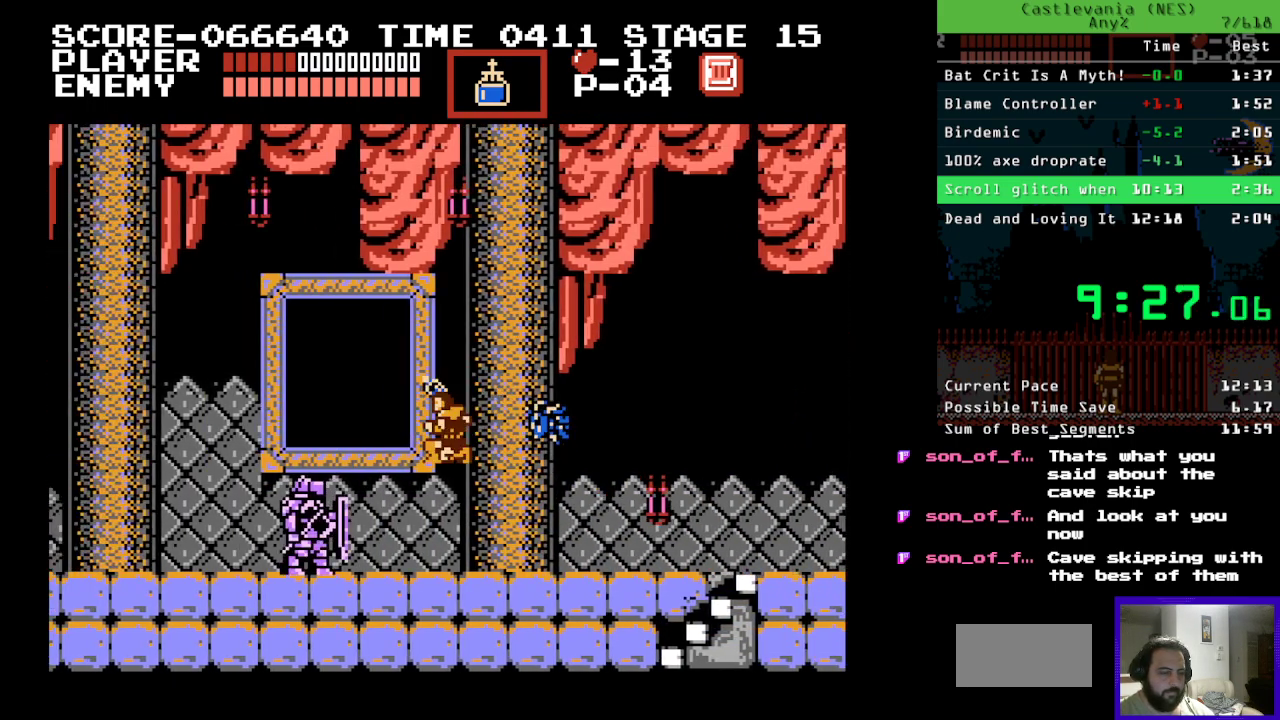
{"buttons": ["DPAD_LEFT"], "events": [[350, "B", "down"], [467, "B", "up"]]}
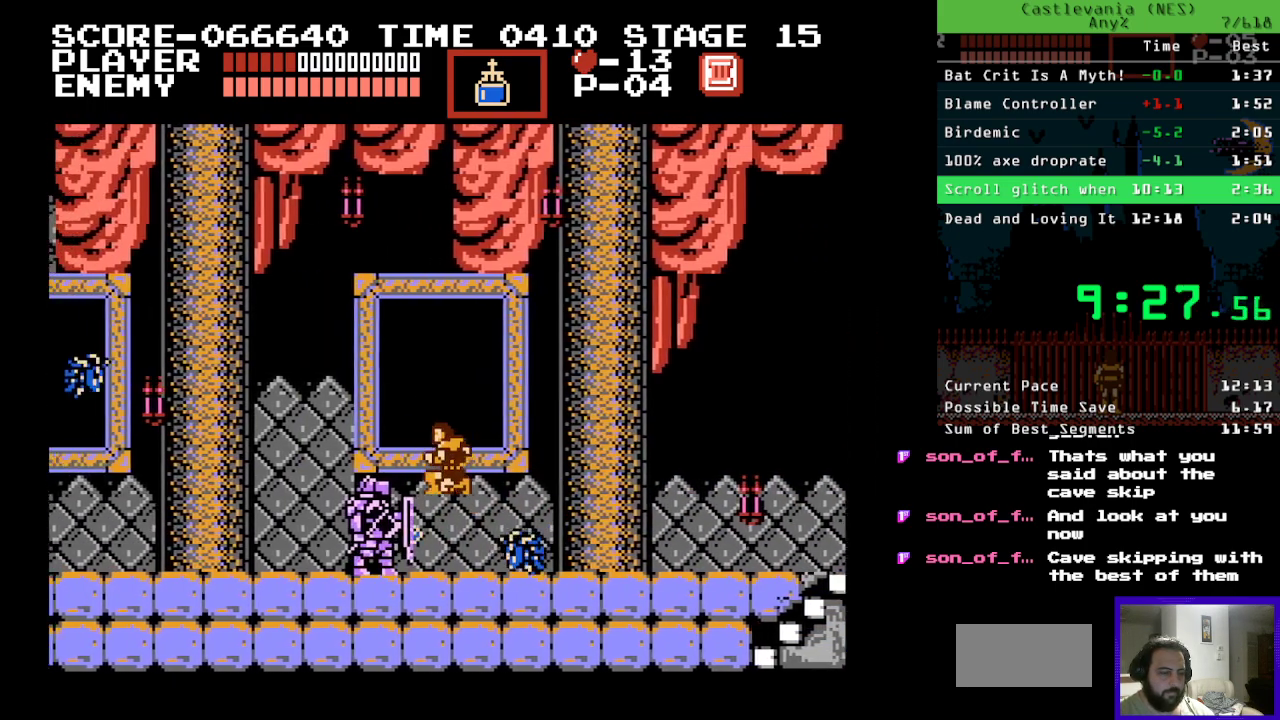
{"buttons": ["DPAD_LEFT"], "events": []}
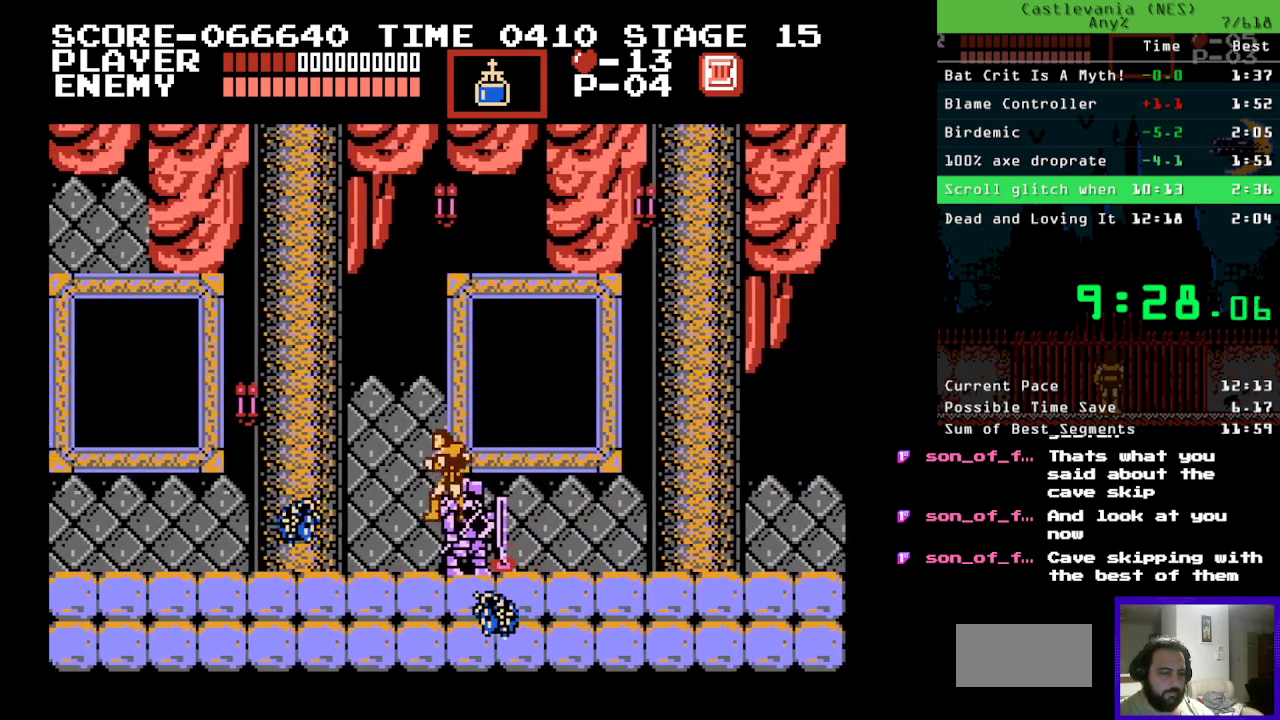
{"buttons": ["DPAD_LEFT"], "events": [[100, "B", "down"], [217, "B", "up"]]}
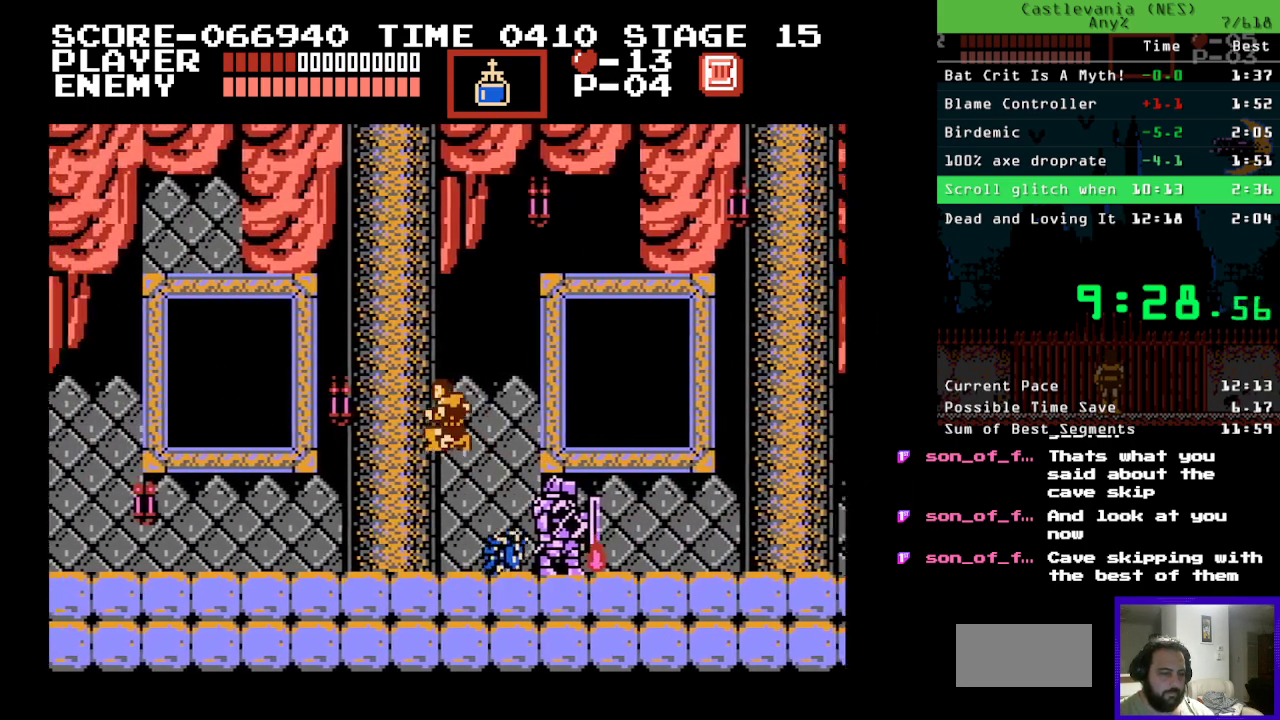
{"buttons": ["DPAD_LEFT"], "events": []}
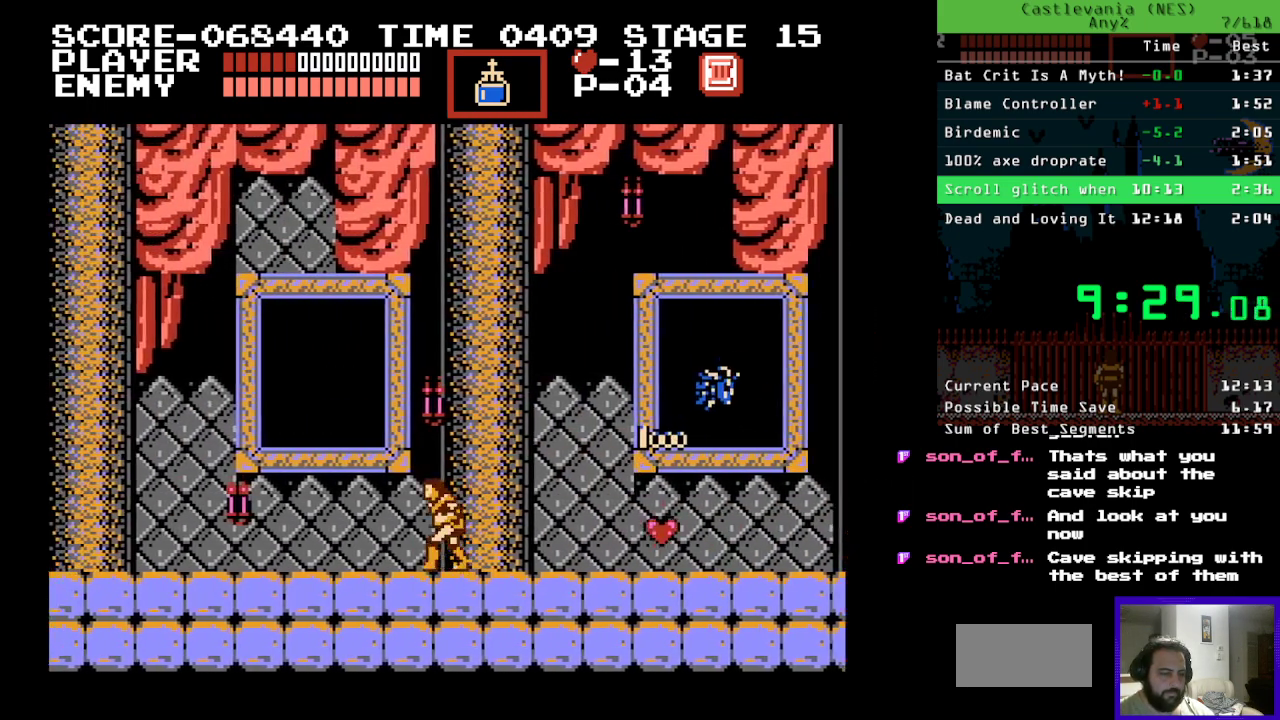
{"buttons": ["DPAD_LEFT"], "events": []}
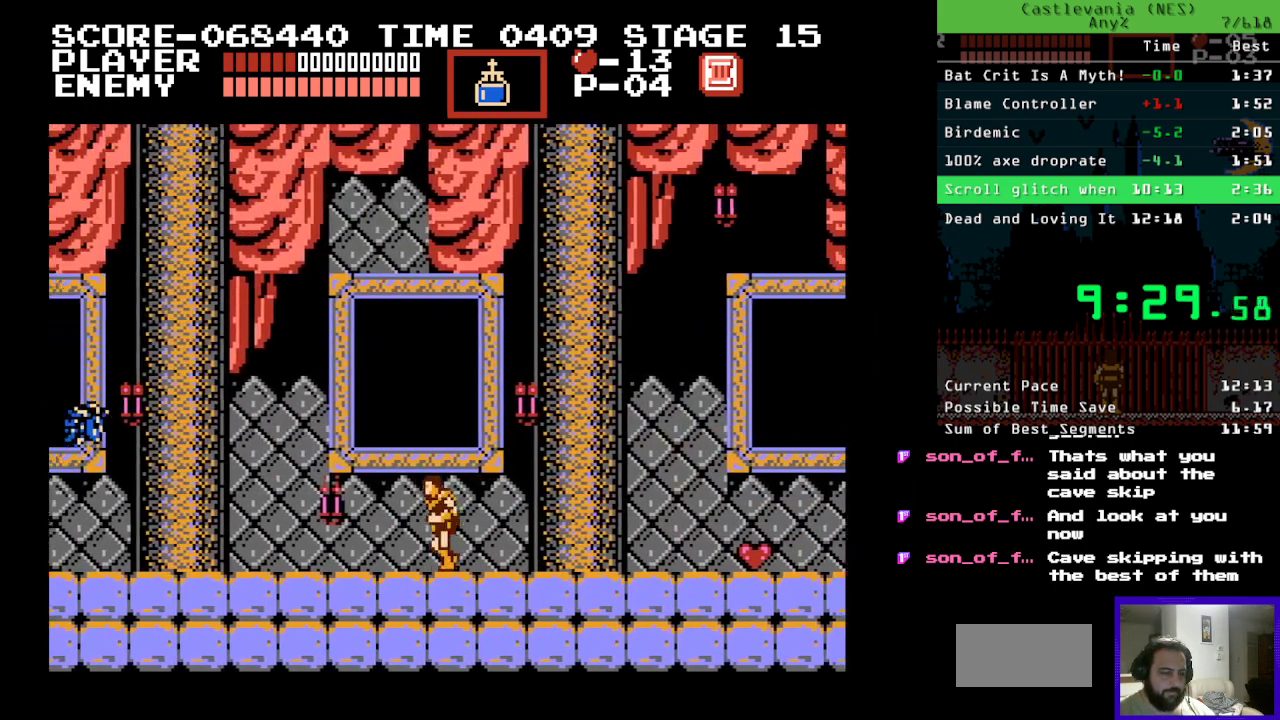
{"buttons": ["DPAD_LEFT"], "events": []}
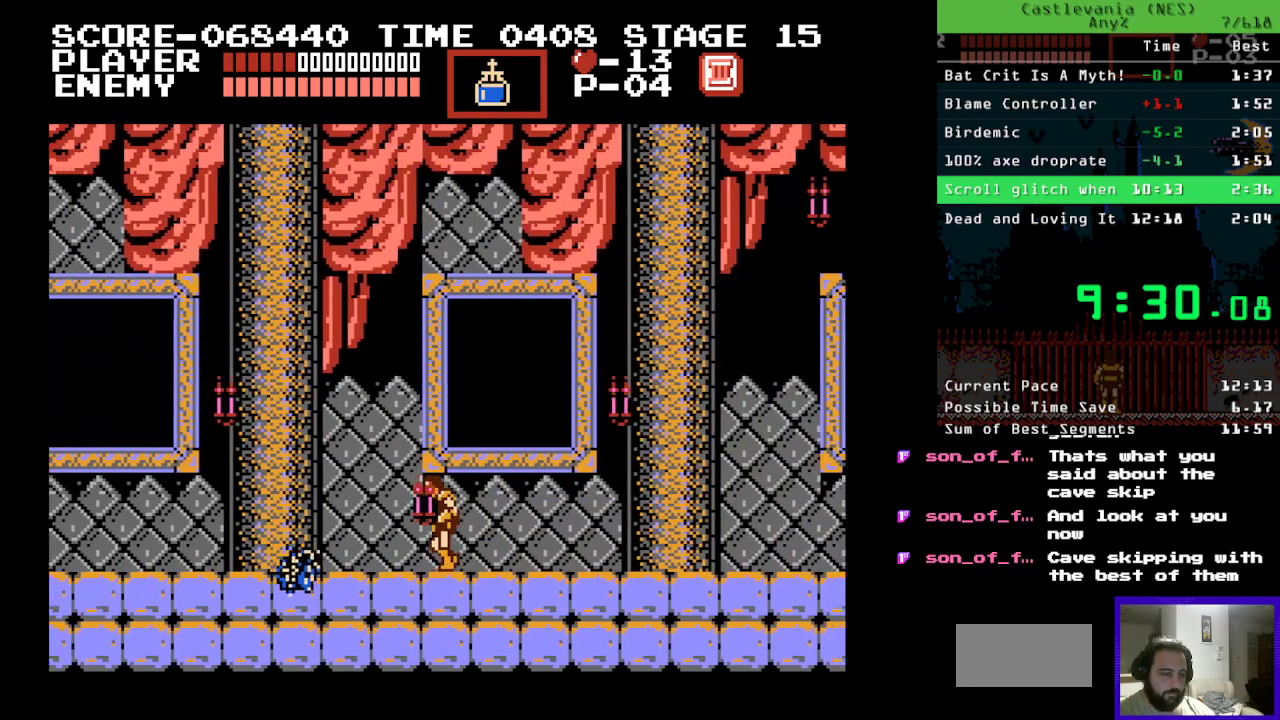
{"buttons": ["DPAD_LEFT"], "events": []}
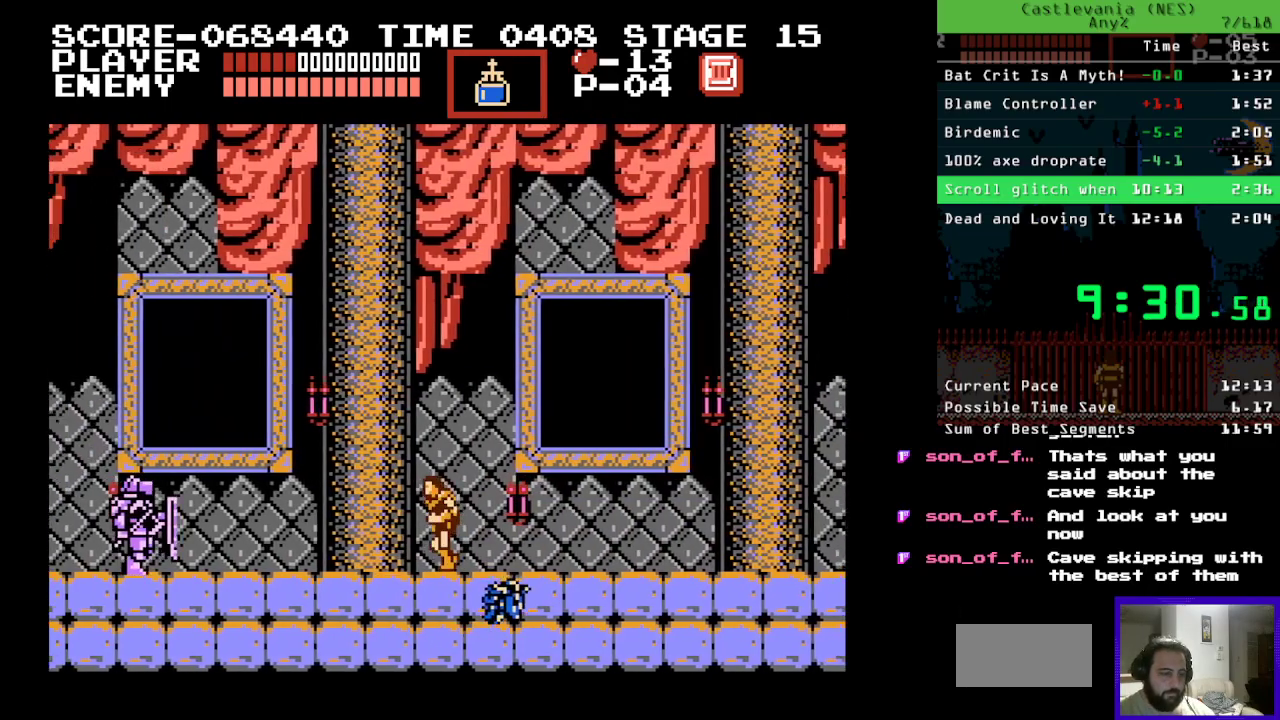
{"buttons": ["DPAD_UP", "DPAD_LEFT"], "events": [[450, "DPAD_UP", "down"]]}
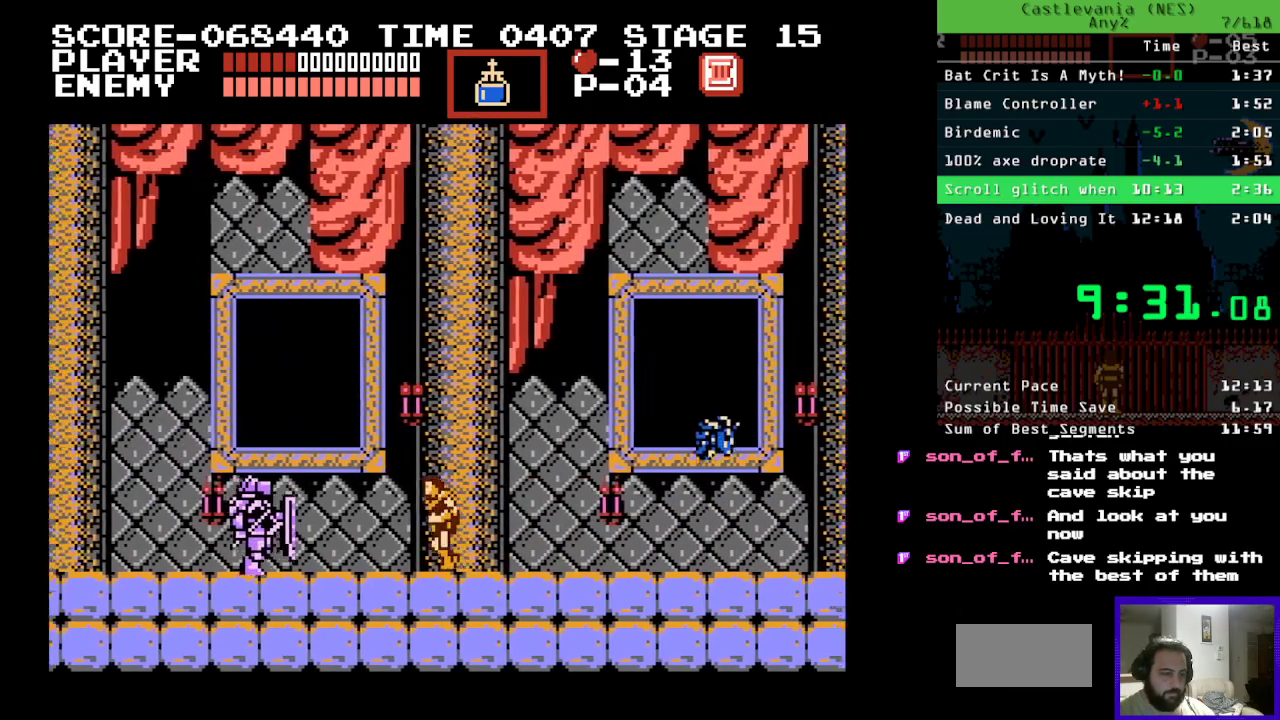
{"buttons": ["DPAD_LEFT"], "events": [[33, "B", "down"], [100, "A", "down"], [100, "B", "up"], [183, "DPAD_UP", "up"], [217, "A", "up"]]}
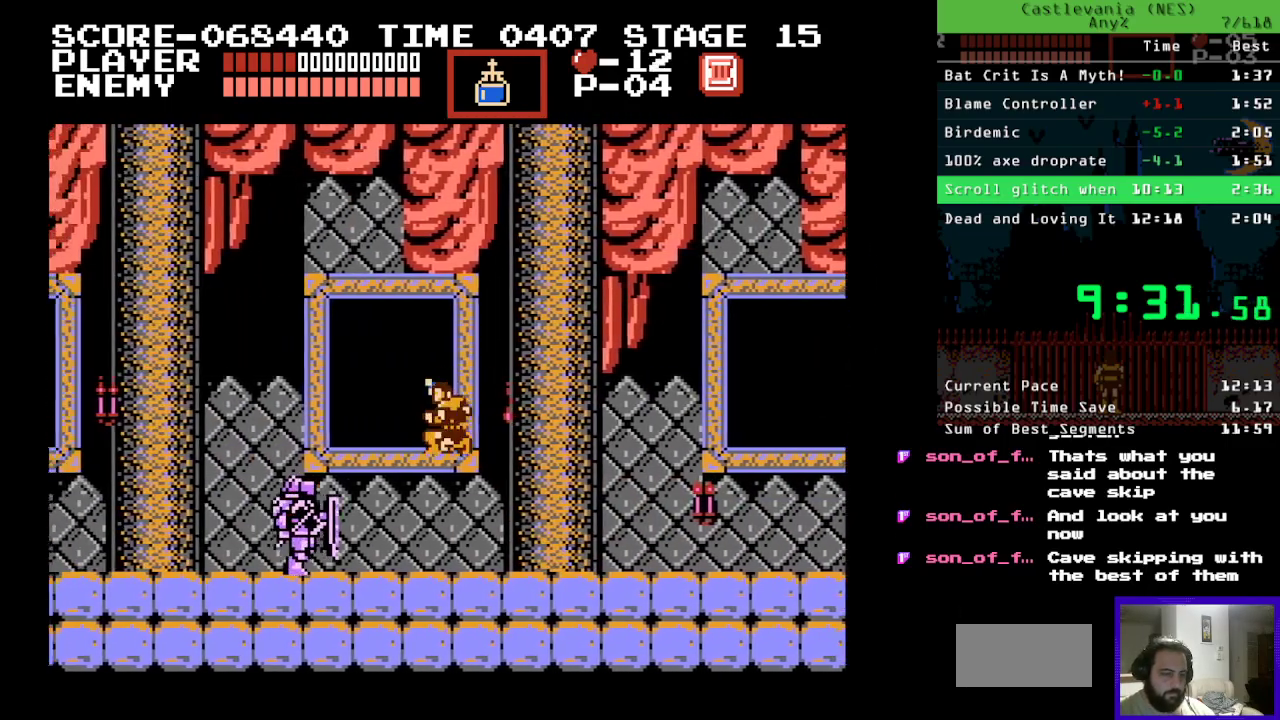
{"buttons": ["B", "DPAD_LEFT"], "events": [[400, "B", "down"]]}
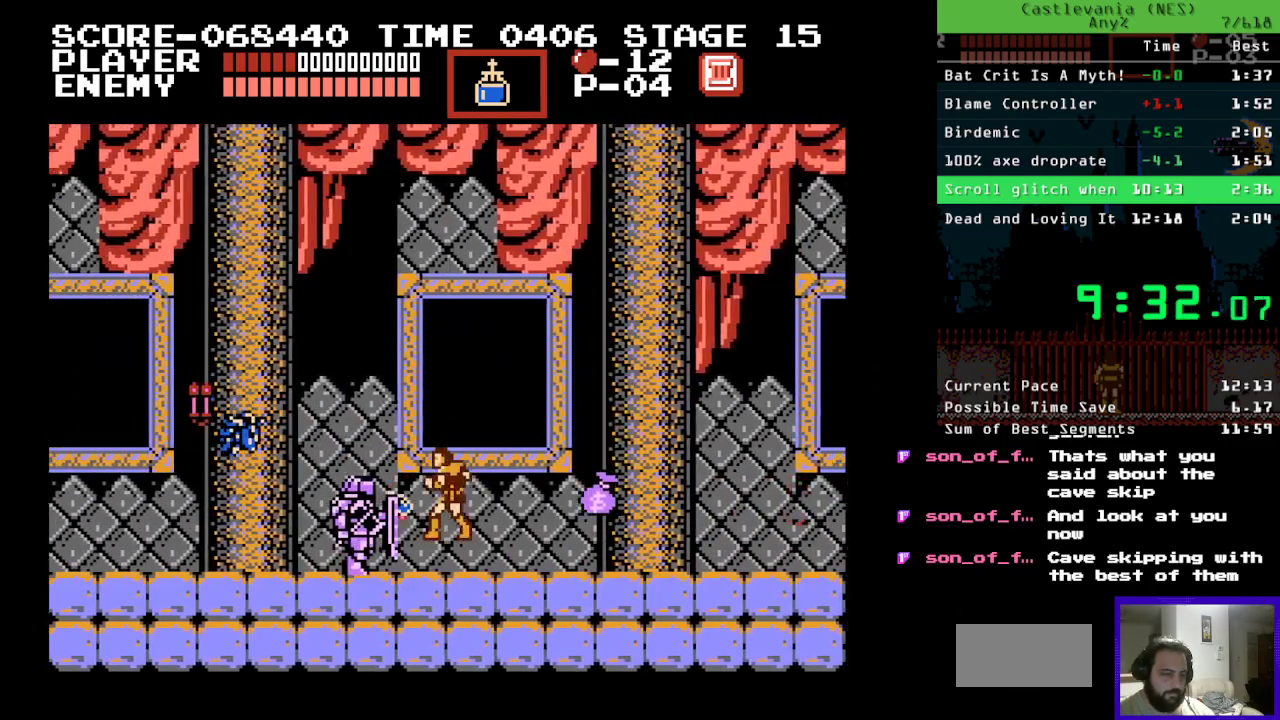
{"buttons": ["DPAD_LEFT"], "events": [[100, "B", "up"]]}
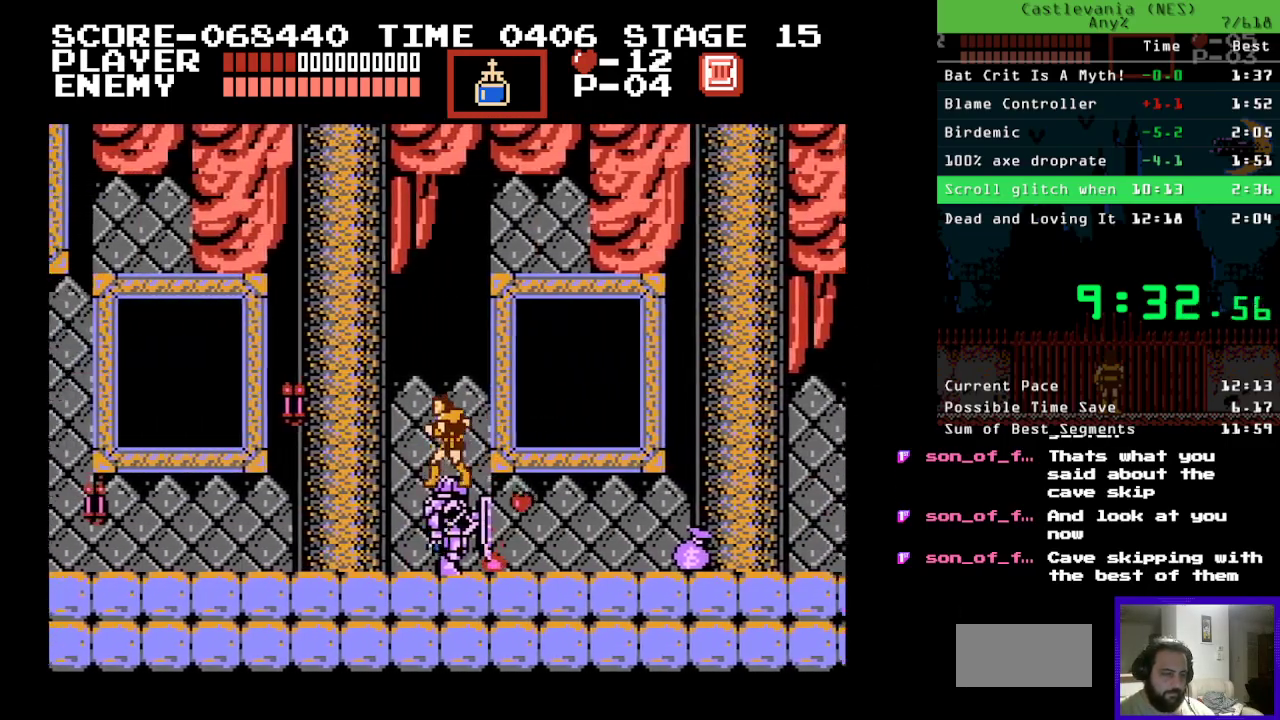
{"buttons": ["DPAD_LEFT"], "events": []}
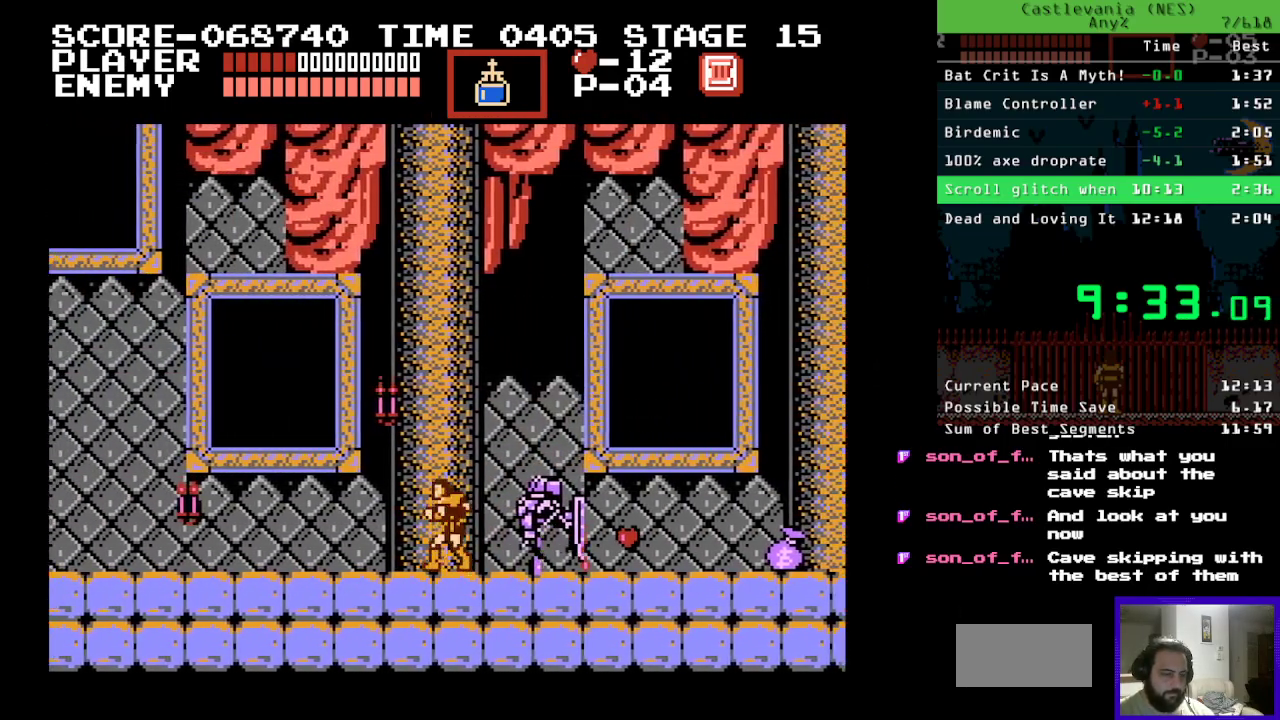
{"buttons": ["DPAD_LEFT"], "events": []}
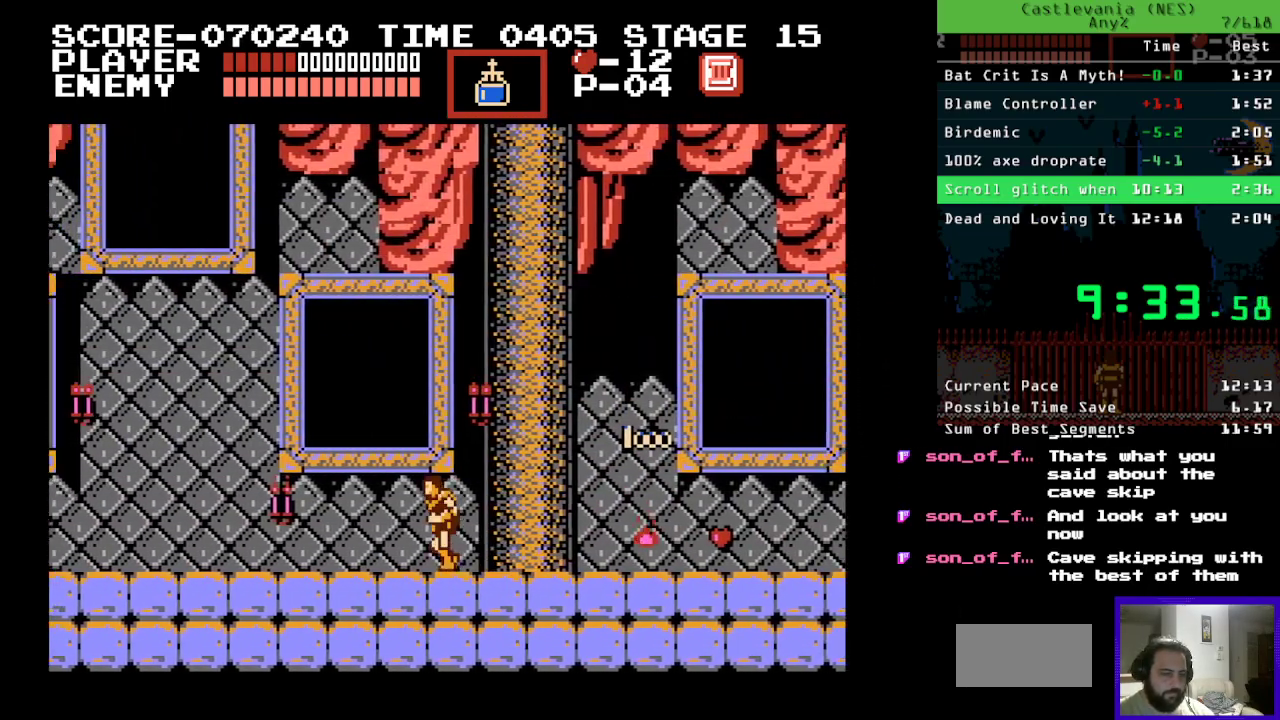
{"buttons": ["DPAD_UP", "DPAD_LEFT"], "events": [[283, "DPAD_UP", "down"], [317, "B", "down"], [383, "A", "down"], [383, "B", "up"], [467, "A", "up"]]}
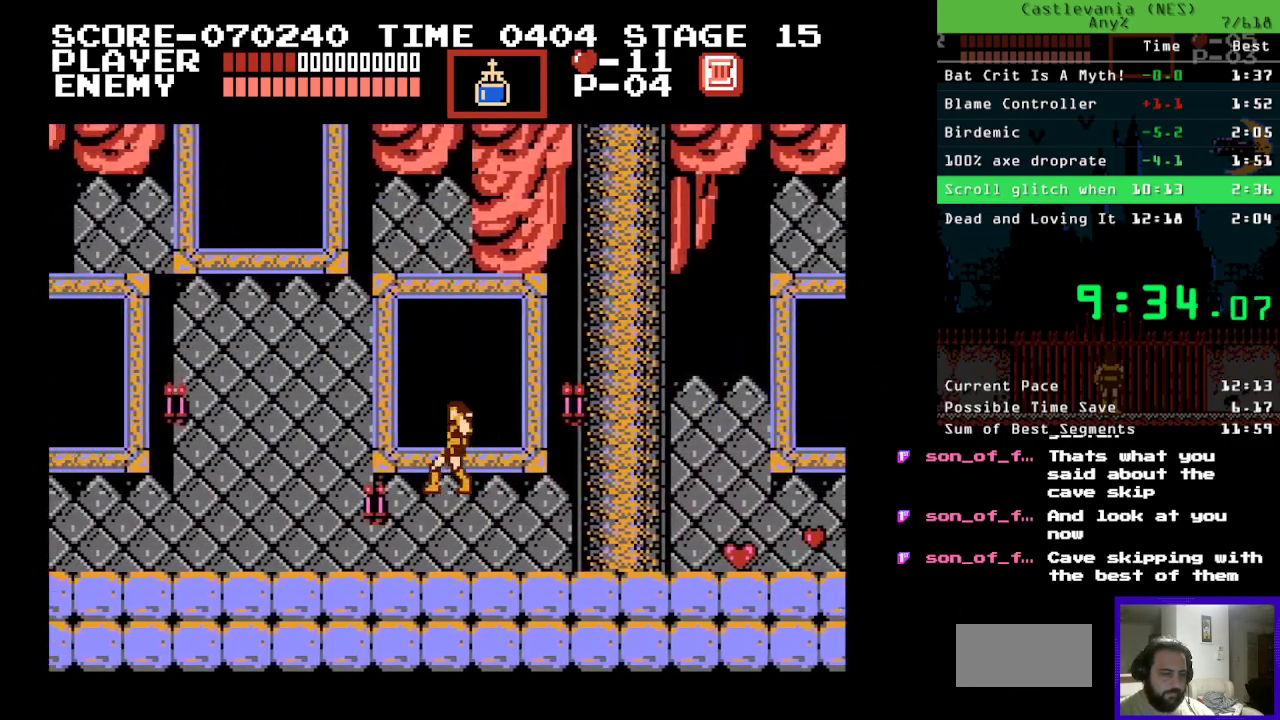
{"buttons": ["DPAD_LEFT"], "events": [[17, "DPAD_UP", "up"]]}
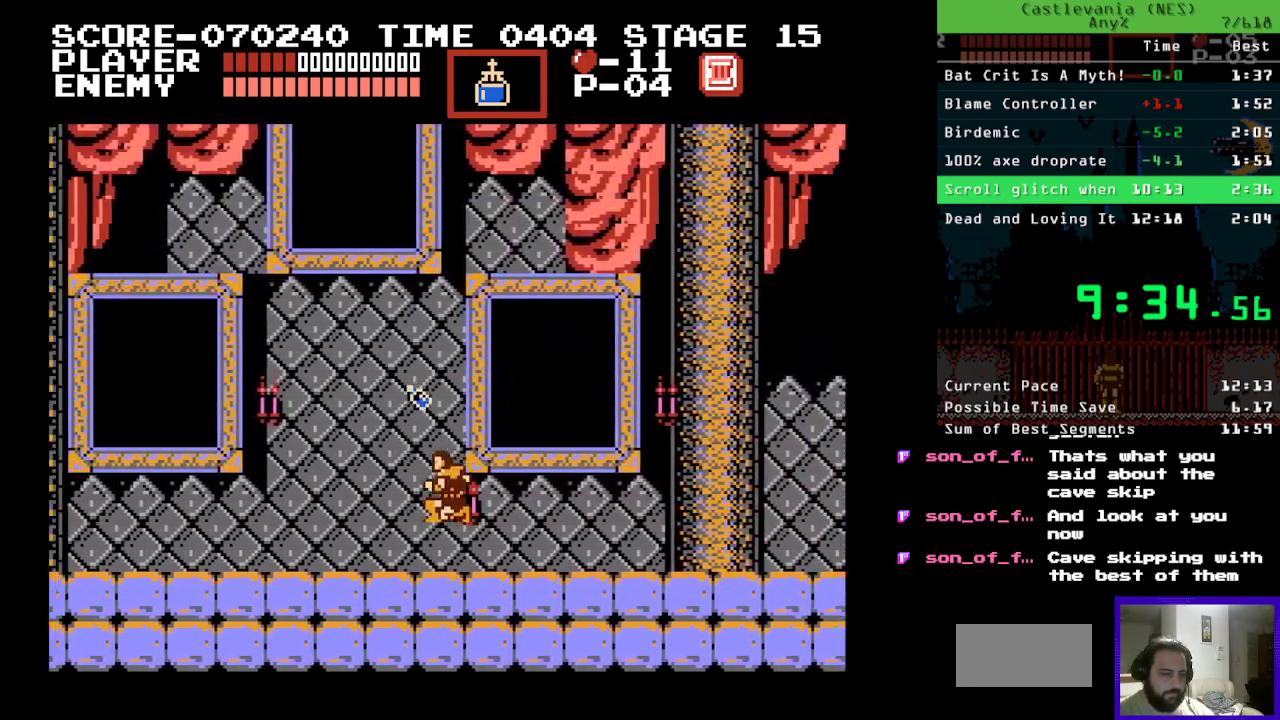
{"buttons": ["DPAD_LEFT"], "events": []}
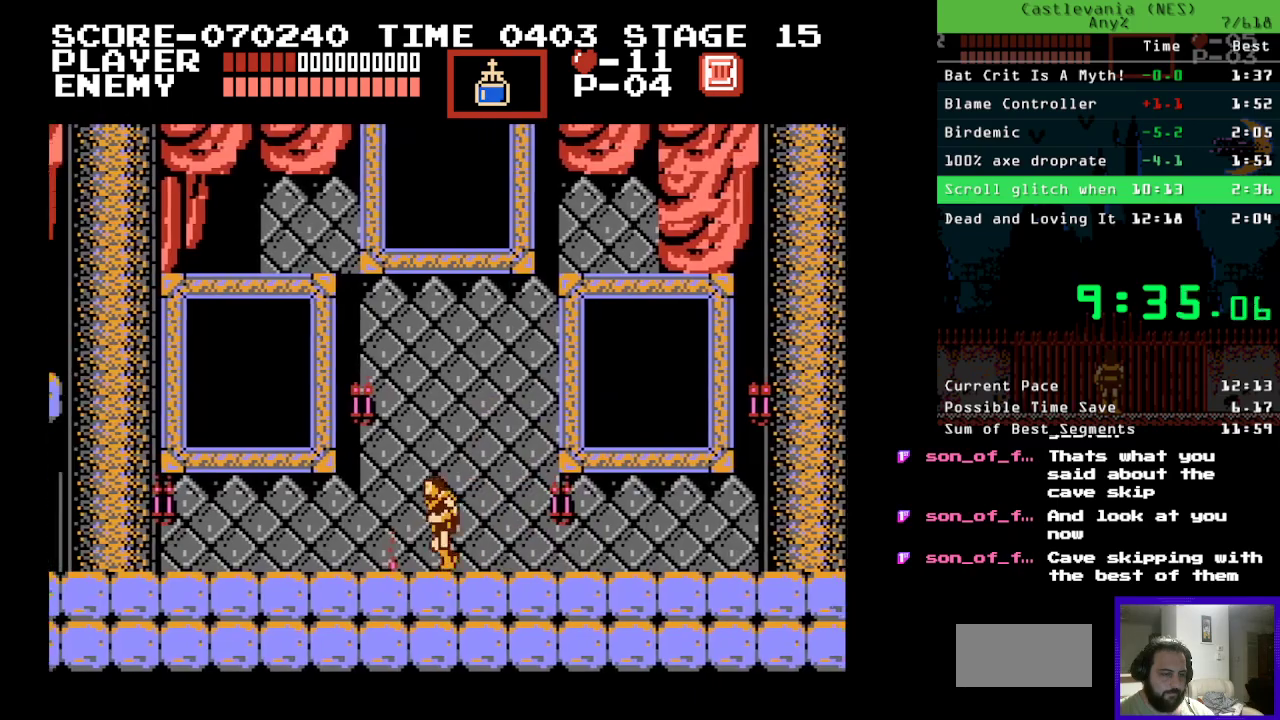
{"buttons": ["DPAD_LEFT"], "events": []}
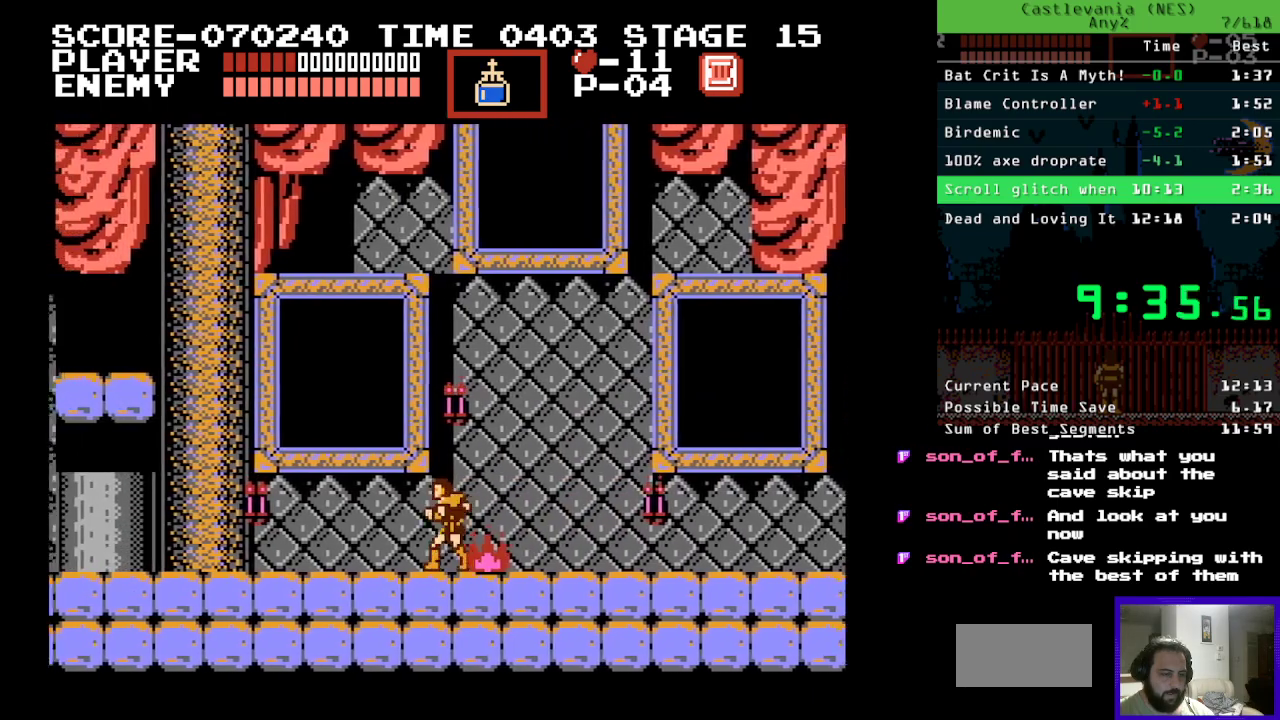
{"buttons": ["A", "DPAD_UP", "DPAD_LEFT"], "events": [[317, "DPAD_UP", "down"], [383, "B", "down"], [467, "A", "down"], [483, "B", "up"]]}